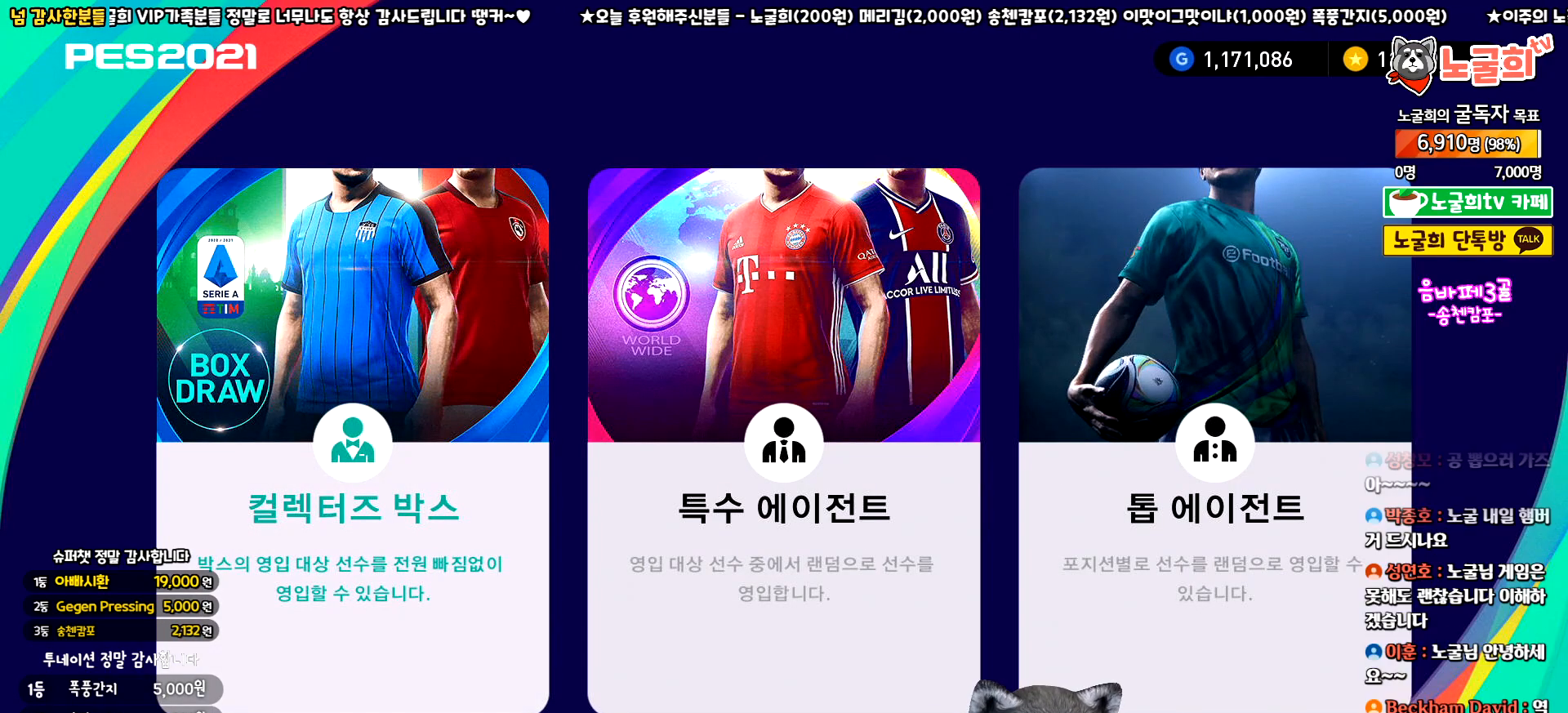
Gameplay with a controller (PlayStation layout); each line is a JSON object with the inputs held at the frame after it. "events" lists button and stick changes between this image and that frame as [ms after this image, input, new state], when the widget could be followed in between. Not read: right_stick.
{"buttons": ["DPAD_RIGHT"], "left_stick": "center", "events": [[400, "DPAD_RIGHT", "down"]]}
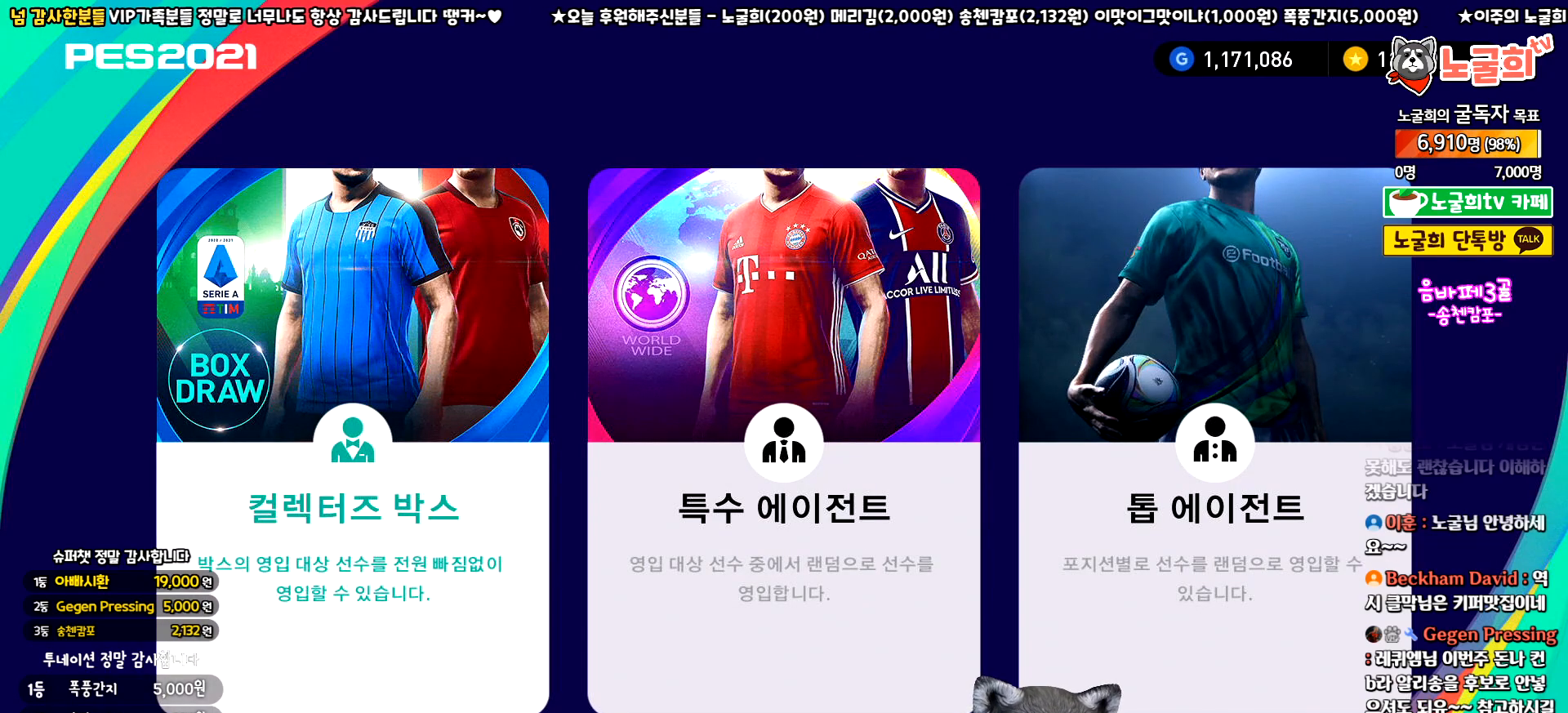
{"buttons": [], "left_stick": "center", "events": [[33, "DPAD_RIGHT", "up"]]}
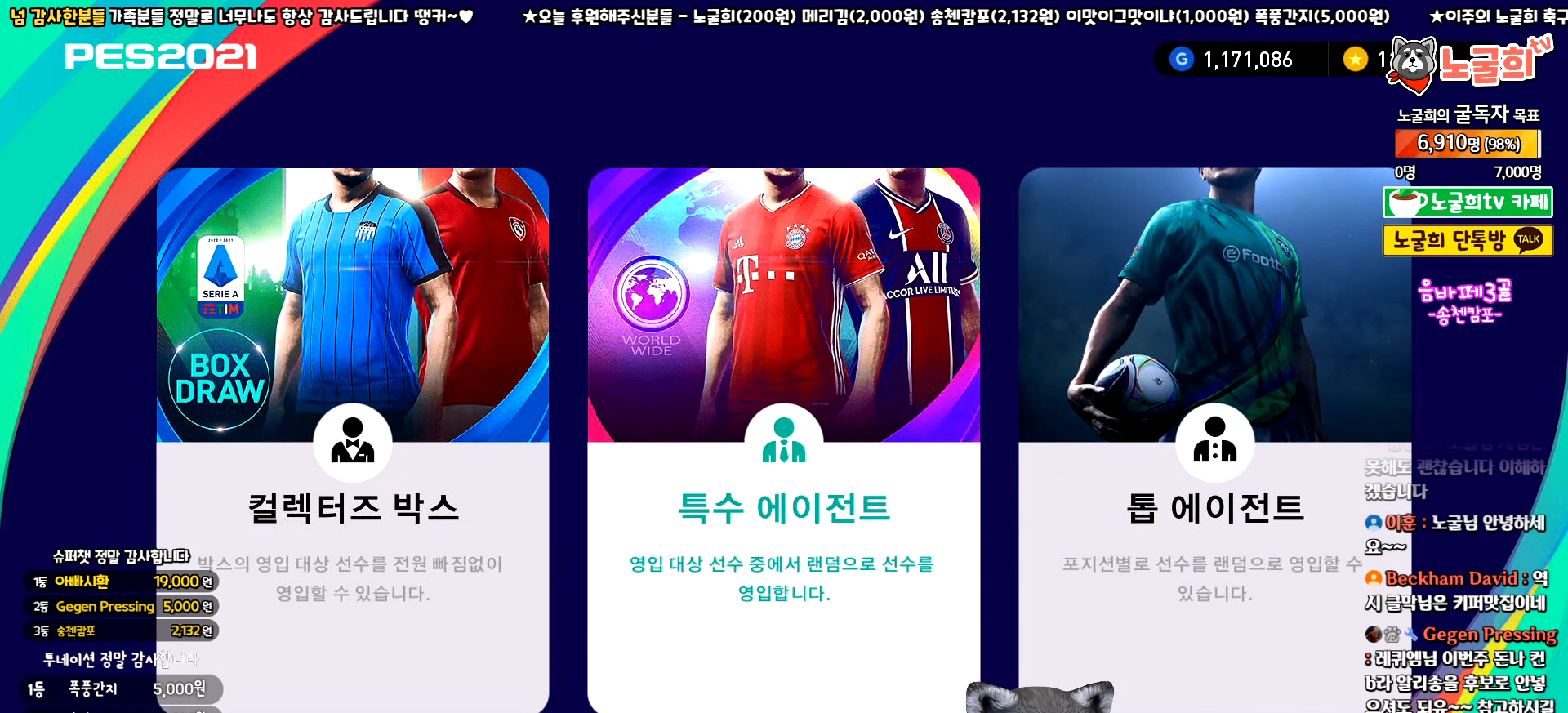
{"buttons": ["DPAD_RIGHT"], "left_stick": "center", "events": [[217, "DPAD_LEFT", "down"], [317, "DPAD_LEFT", "up"], [500, "DPAD_RIGHT", "down"]]}
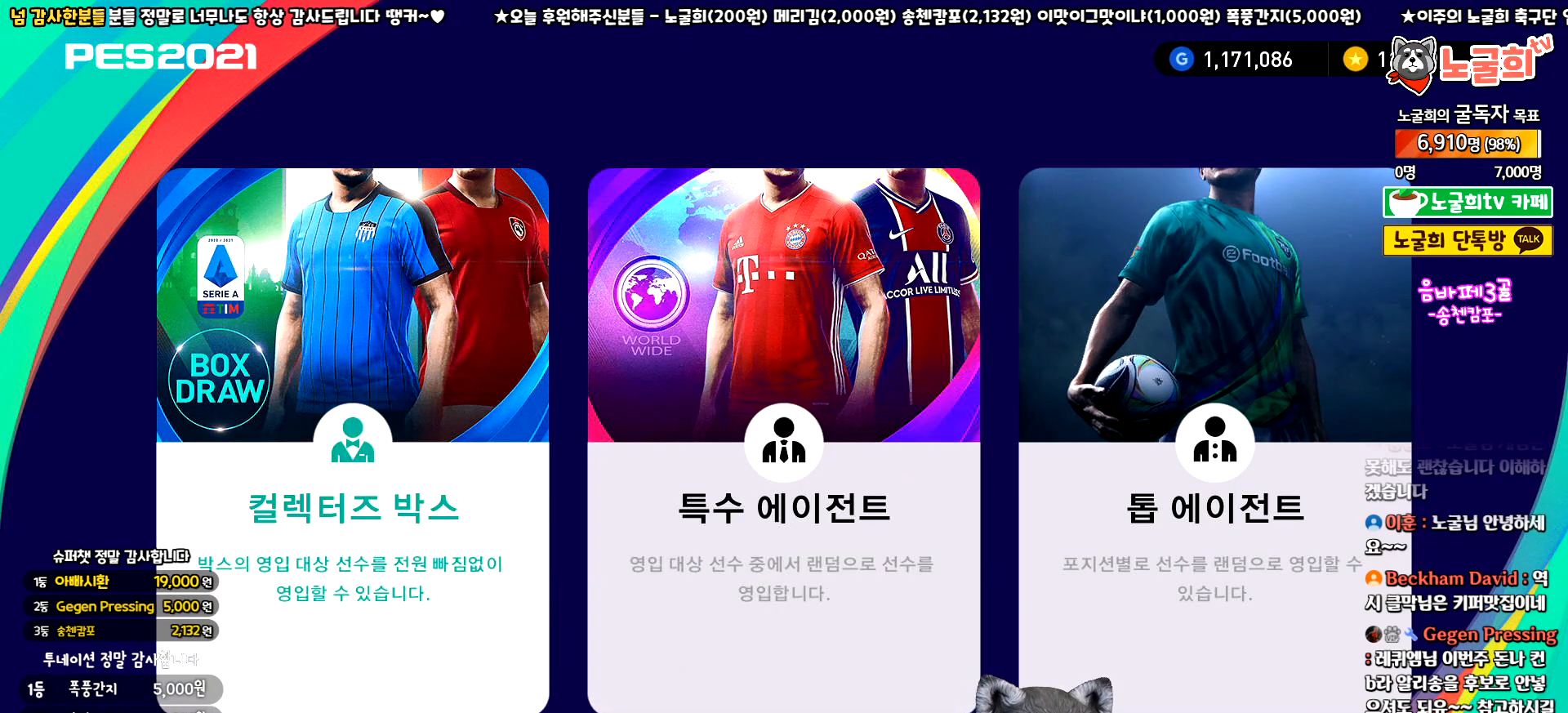
{"buttons": [], "left_stick": "center", "events": [[100, "DPAD_RIGHT", "up"]]}
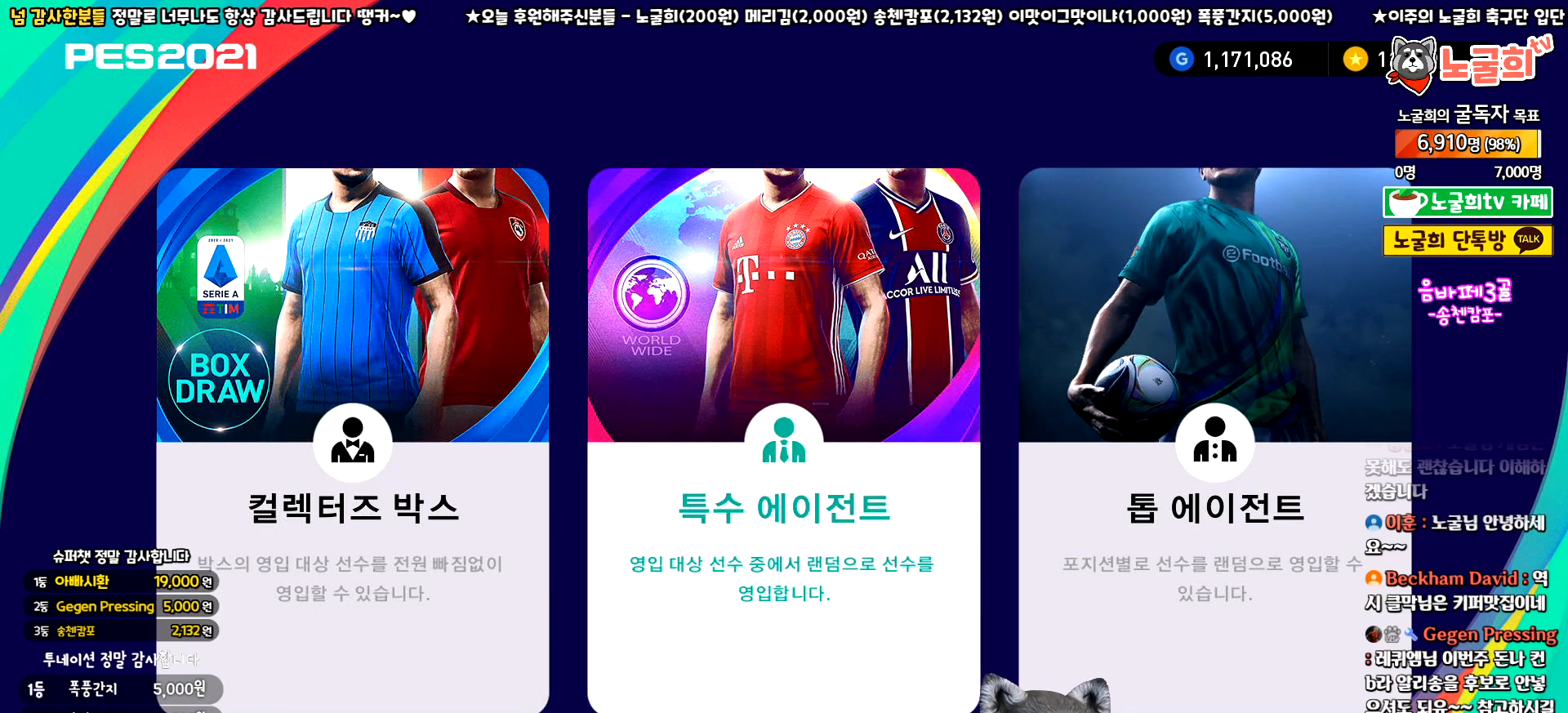
{"buttons": [], "left_stick": "center", "events": [[150, "CIRCLE", "down"], [267, "CIRCLE", "up"]]}
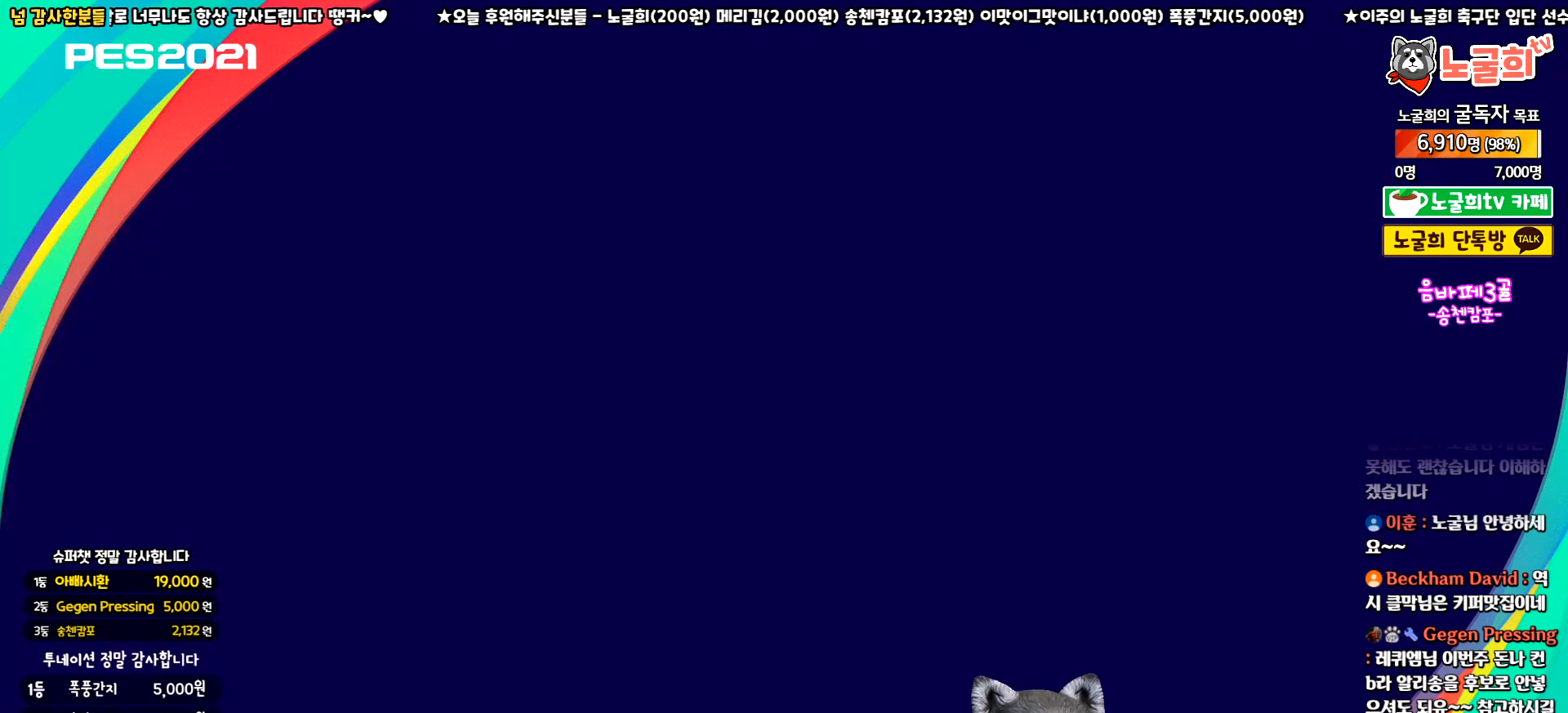
{"buttons": [], "left_stick": "center", "events": []}
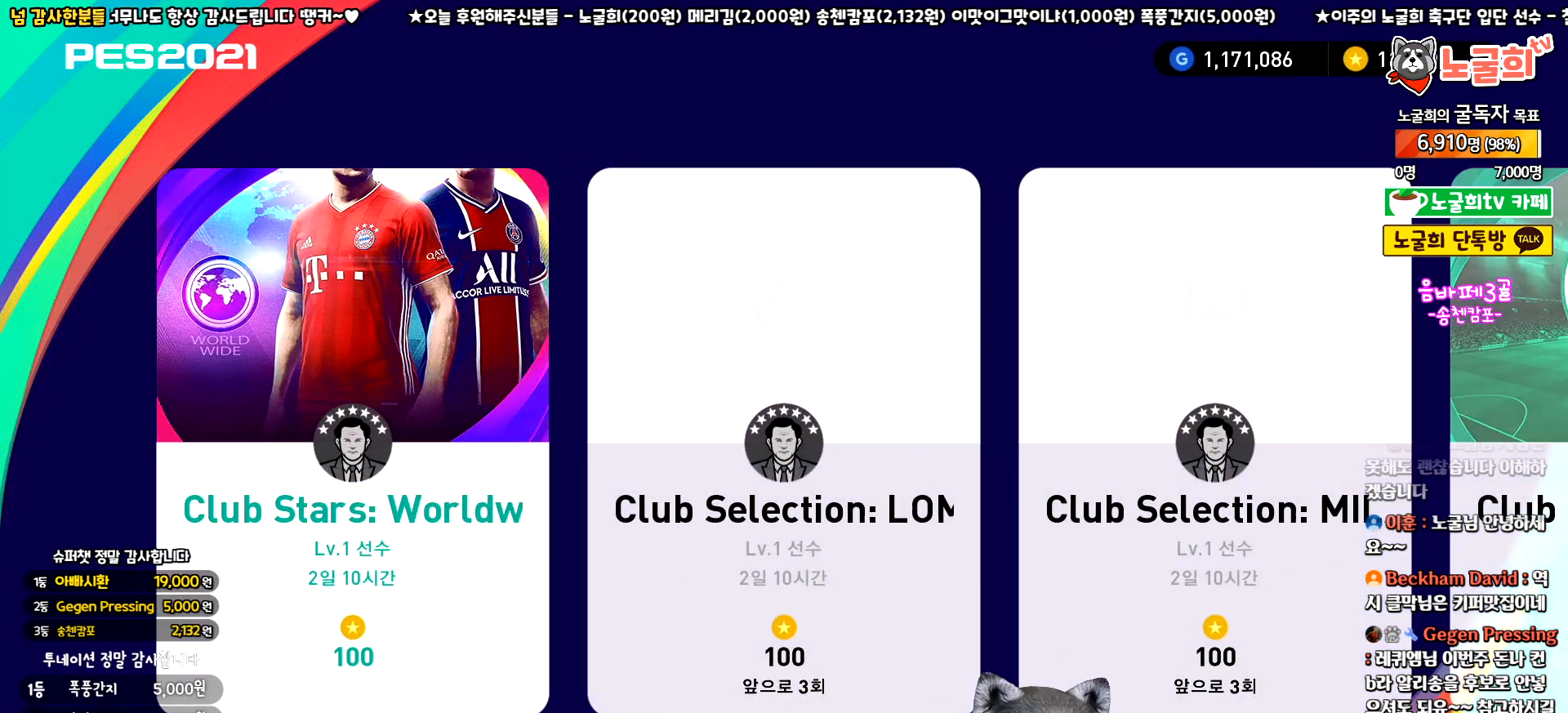
{"buttons": ["DPAD_RIGHT"], "left_stick": "center", "events": [[267, "DPAD_RIGHT", "down"], [367, "DPAD_RIGHT", "up"], [450, "DPAD_RIGHT", "down"]]}
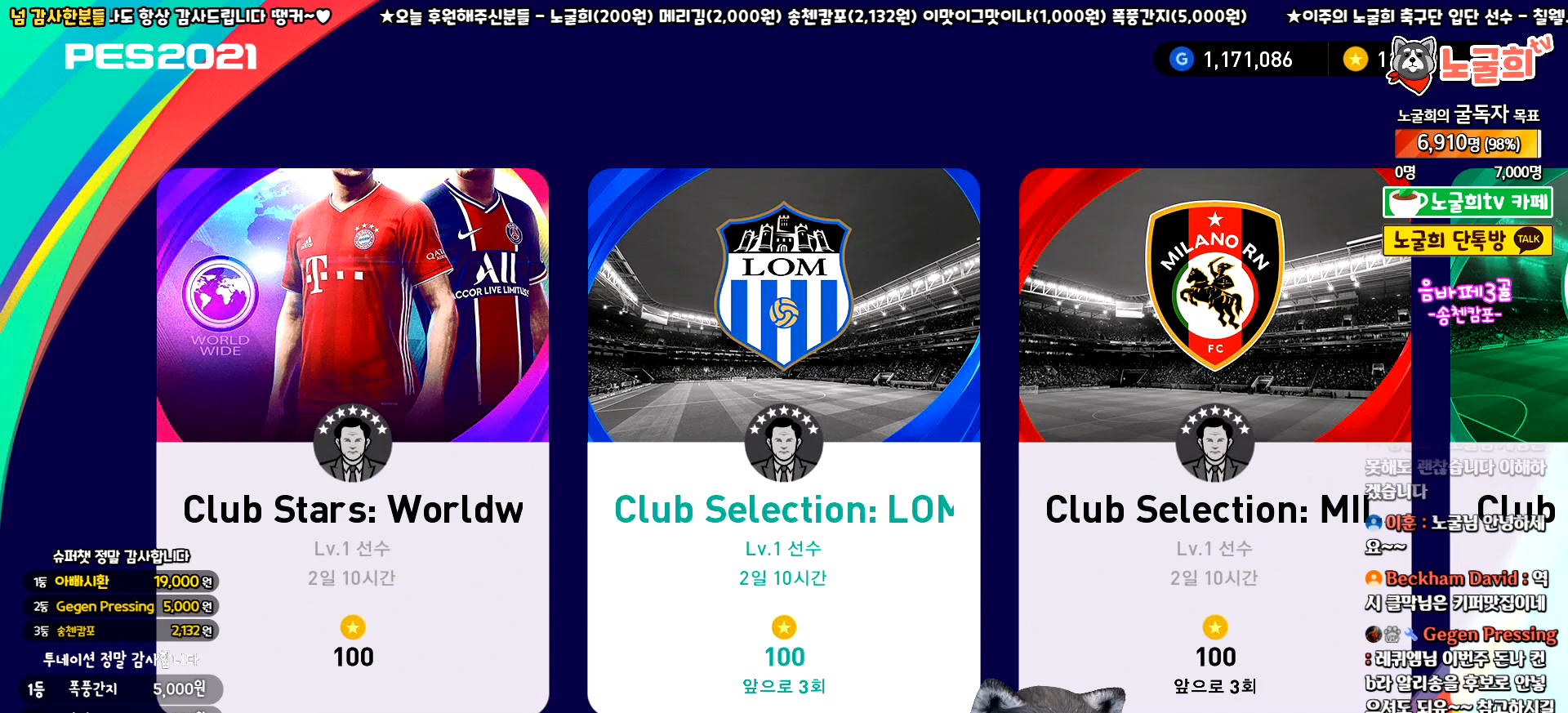
{"buttons": [], "left_stick": "center", "events": [[50, "DPAD_RIGHT", "up"], [133, "DPAD_RIGHT", "down"], [217, "DPAD_RIGHT", "up"], [300, "DPAD_RIGHT", "down"], [400, "DPAD_RIGHT", "up"]]}
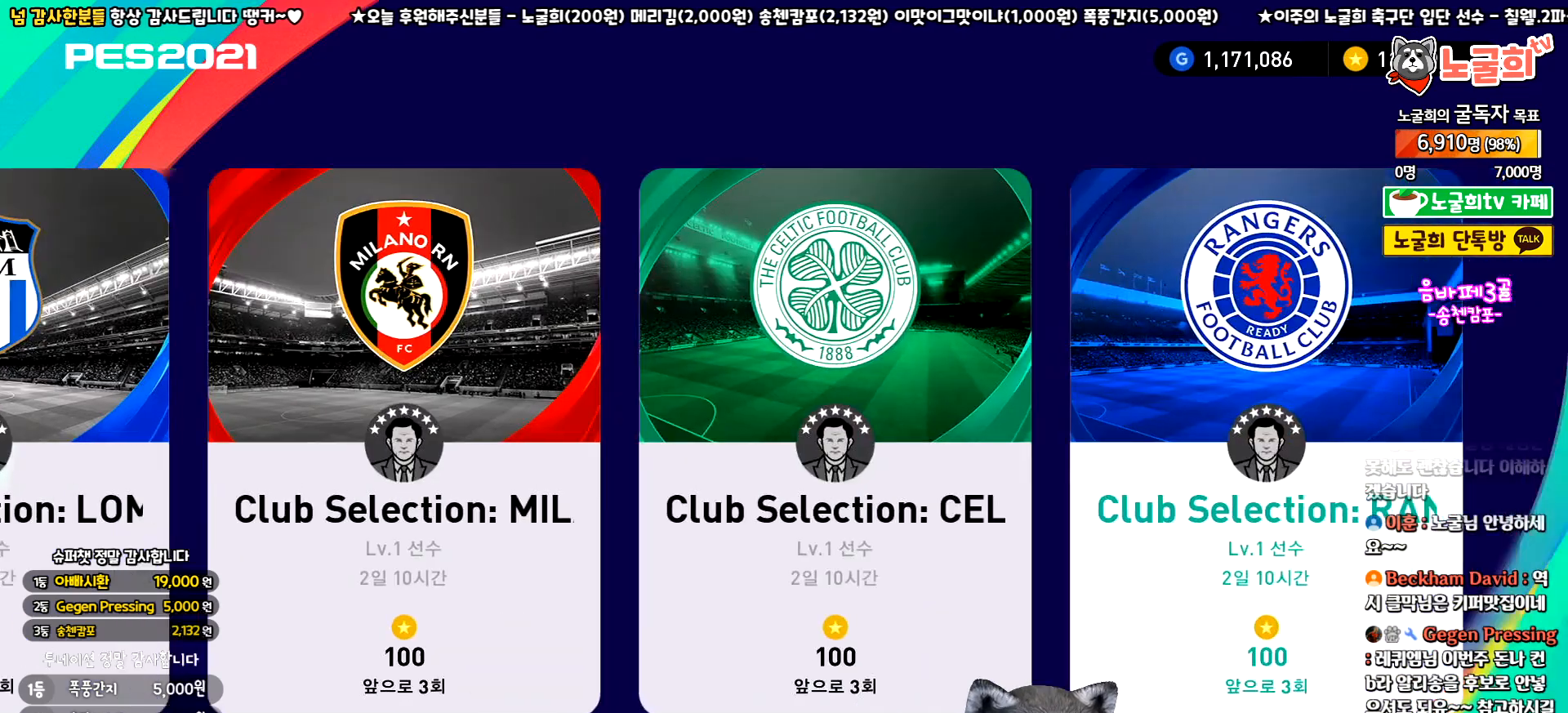
{"buttons": ["DPAD_LEFT"], "left_stick": "center", "events": [[233, "DPAD_LEFT", "down"], [333, "DPAD_LEFT", "up"], [433, "DPAD_LEFT", "down"]]}
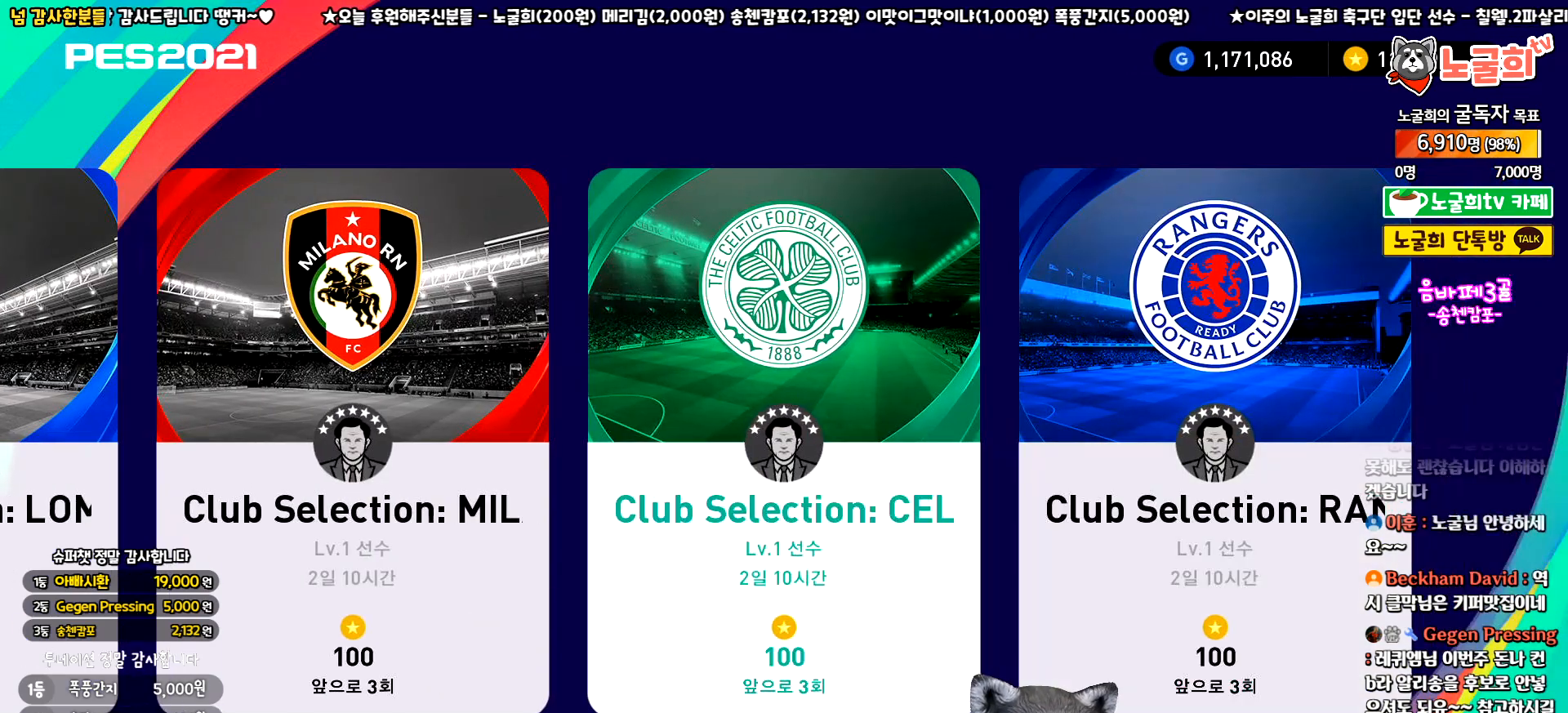
{"buttons": ["DPAD_RIGHT"], "left_stick": "center", "events": [[33, "DPAD_LEFT", "up"], [100, "DPAD_LEFT", "down"], [167, "DPAD_LEFT", "up"], [267, "DPAD_LEFT", "down"], [333, "DPAD_LEFT", "up"], [483, "DPAD_RIGHT", "down"]]}
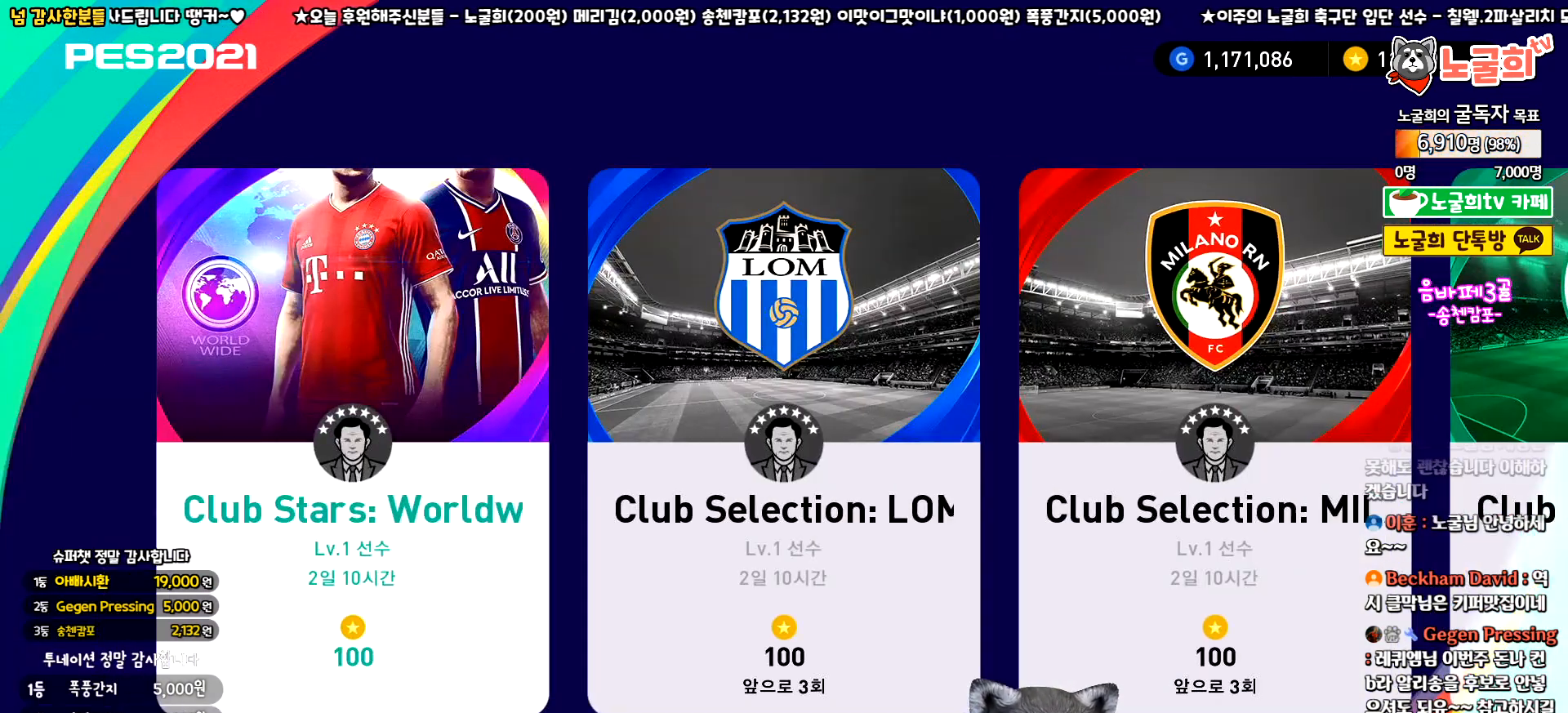
{"buttons": ["DPAD_RIGHT"], "left_stick": "center", "events": [[50, "DPAD_RIGHT", "up"], [133, "DPAD_RIGHT", "down"], [200, "DPAD_RIGHT", "up"], [283, "DPAD_RIGHT", "down"], [350, "DPAD_RIGHT", "up"], [433, "DPAD_RIGHT", "down"]]}
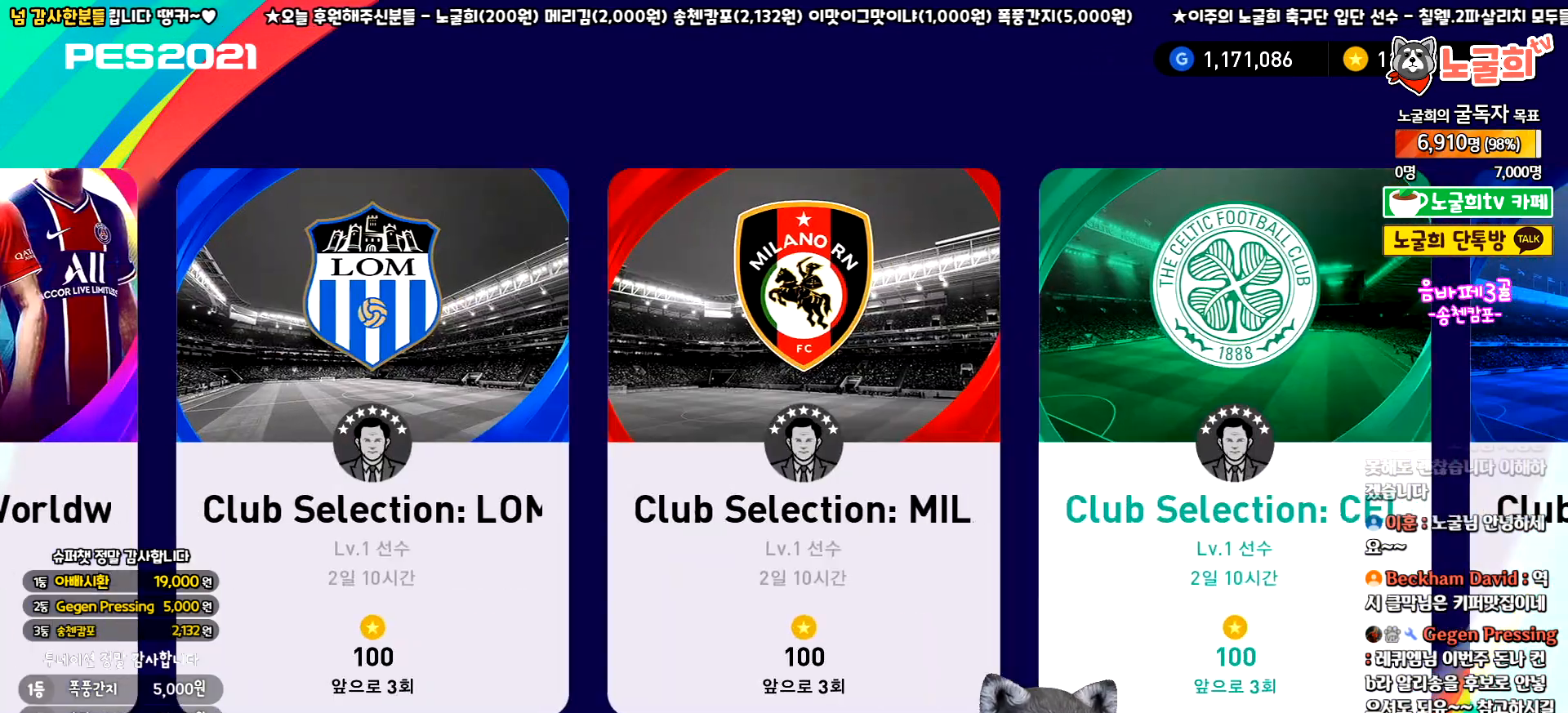
{"buttons": [], "left_stick": "center", "events": [[17, "DPAD_RIGHT", "up"], [100, "DPAD_RIGHT", "down"], [183, "DPAD_RIGHT", "up"]]}
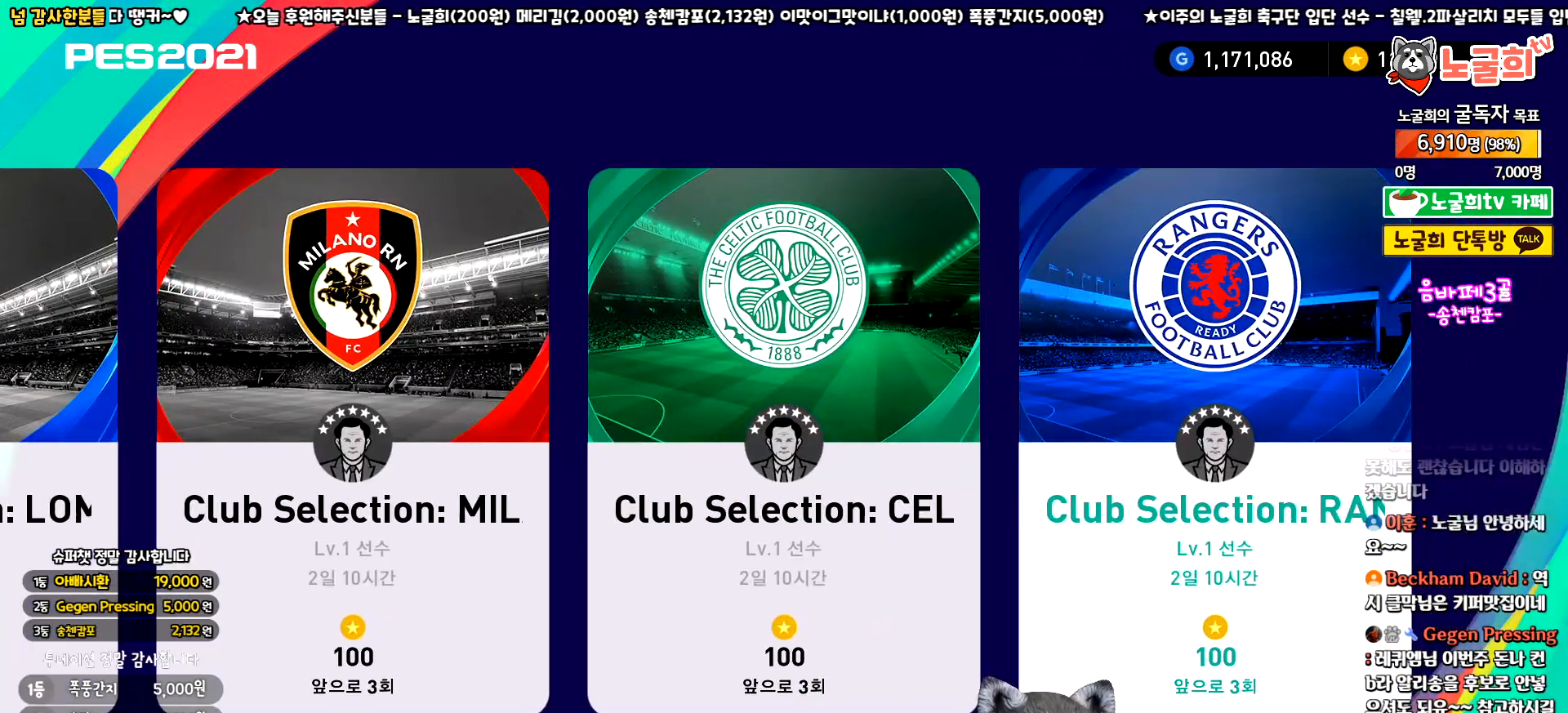
{"buttons": [], "left_stick": "center", "events": []}
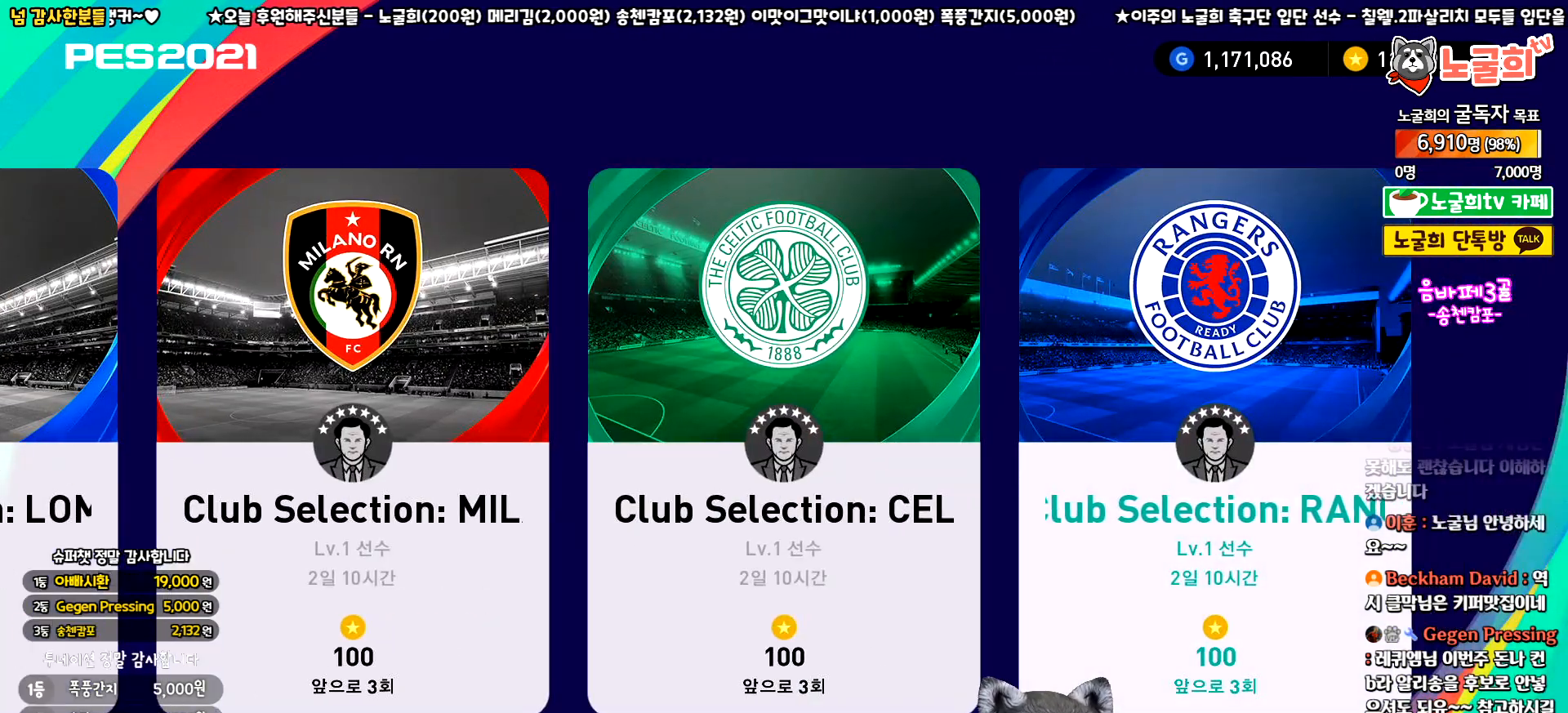
{"buttons": [], "left_stick": "center", "events": []}
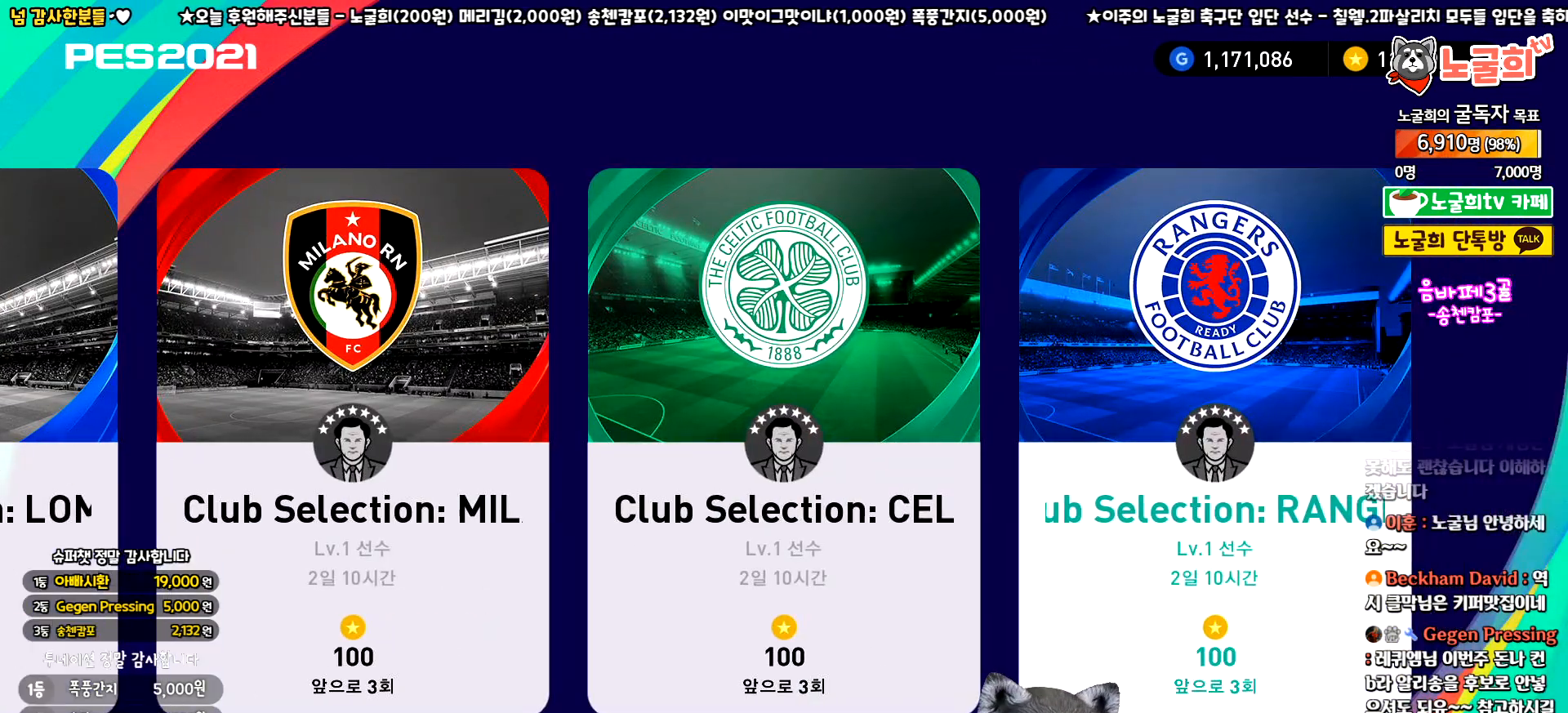
{"buttons": [], "left_stick": "center", "events": []}
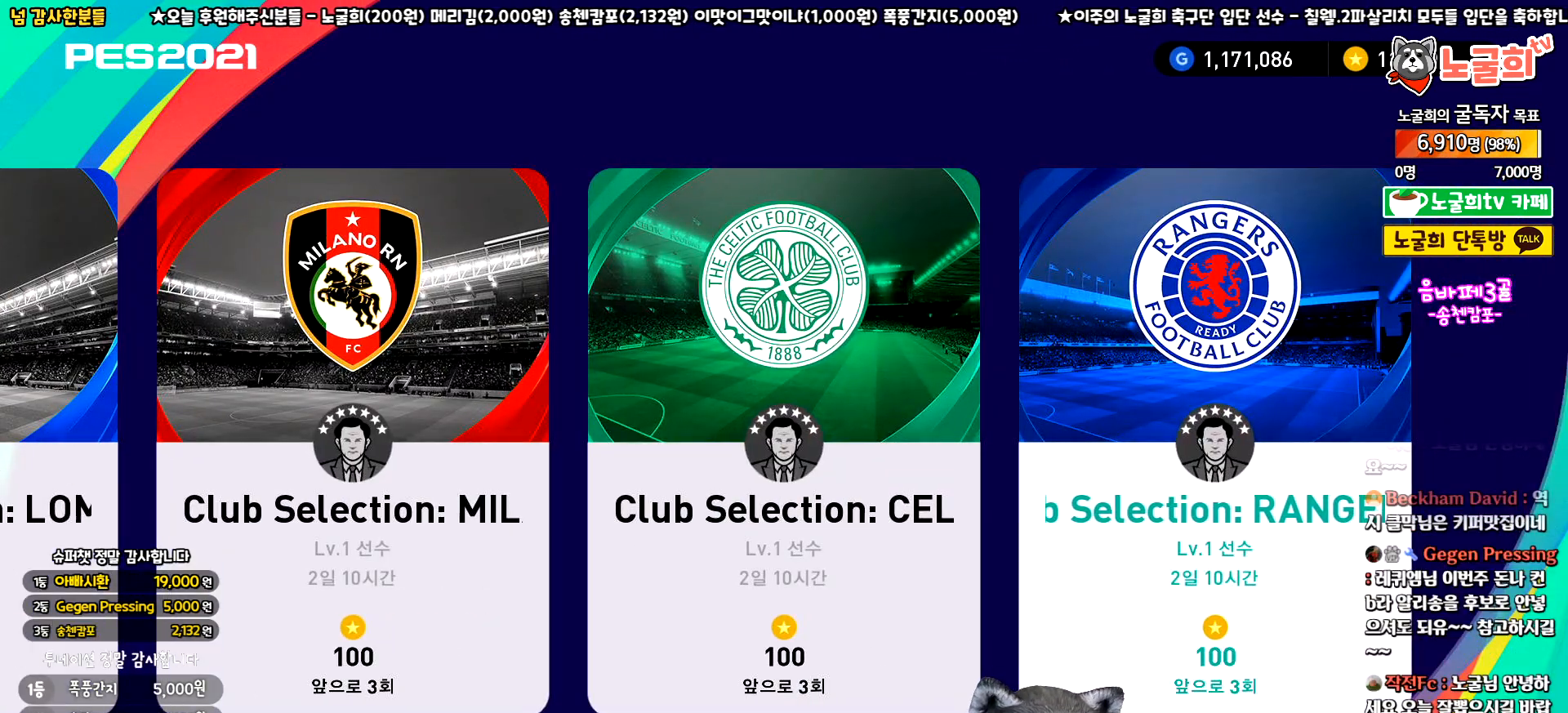
{"buttons": [], "left_stick": "center", "events": [[317, "DPAD_RIGHT", "down"], [417, "DPAD_RIGHT", "up"]]}
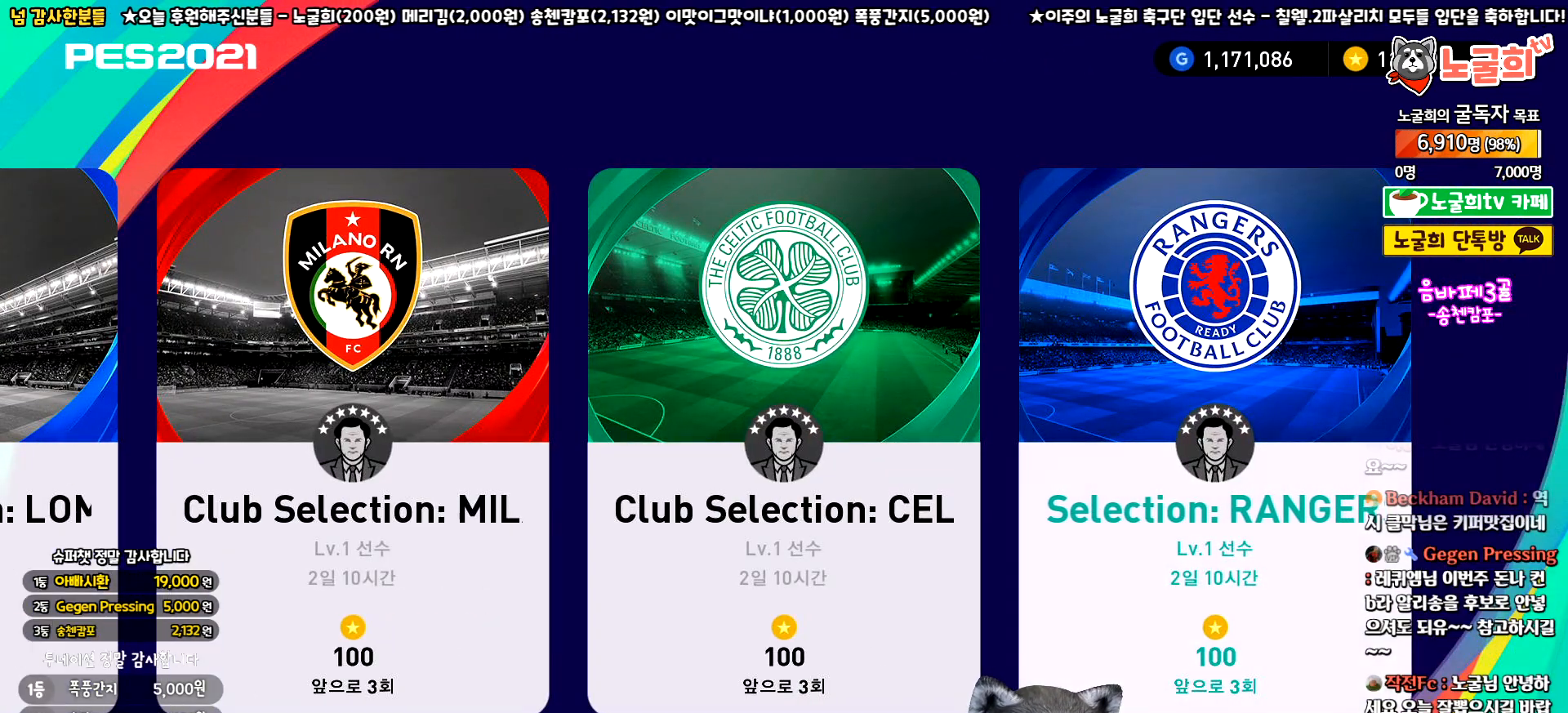
{"buttons": [], "left_stick": "center", "events": []}
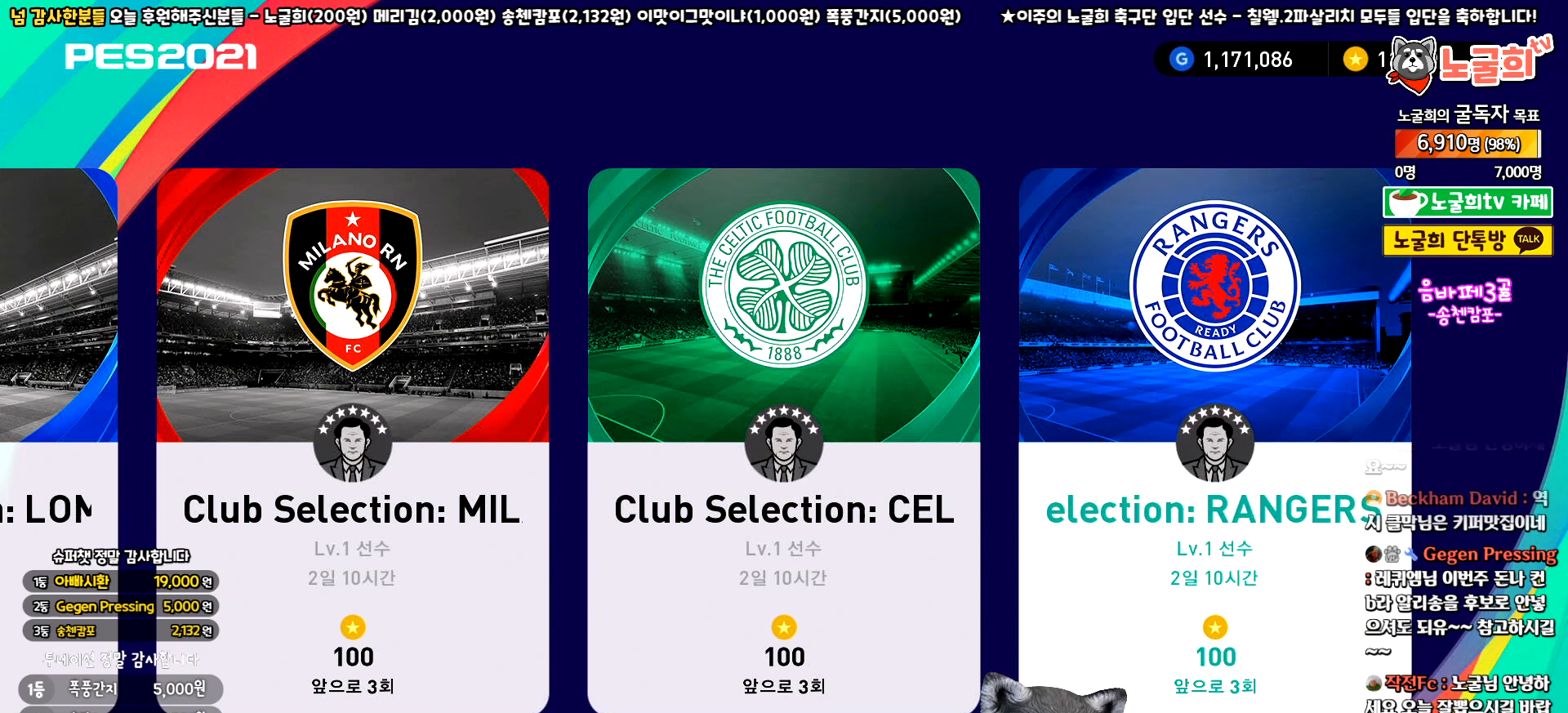
{"buttons": [], "left_stick": "center", "events": []}
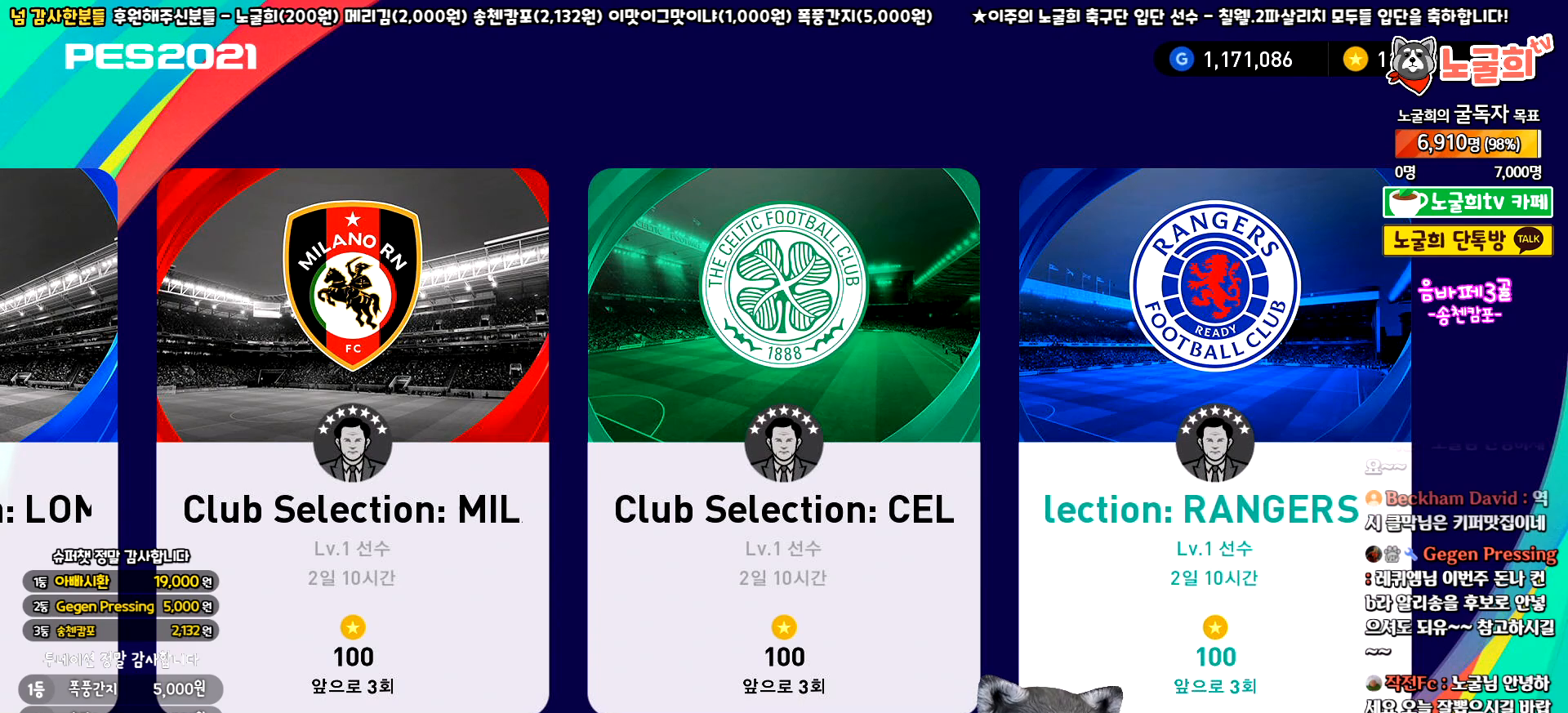
{"buttons": [], "left_stick": "center", "events": [[167, "DPAD_LEFT", "down"], [267, "DPAD_LEFT", "up"], [333, "DPAD_LEFT", "down"], [433, "DPAD_LEFT", "up"]]}
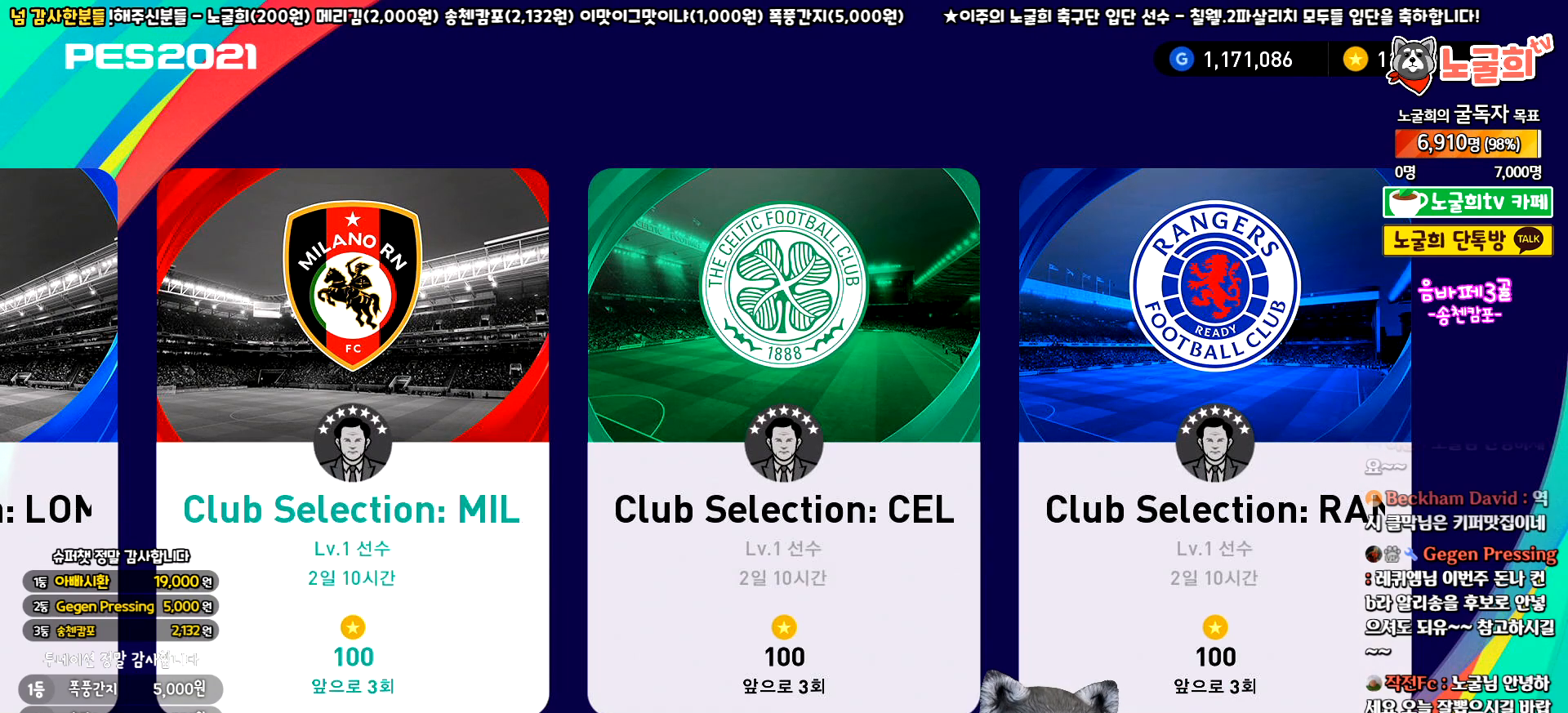
{"buttons": [], "left_stick": "center", "events": [[50, "DPAD_LEFT", "down"], [133, "DPAD_LEFT", "up"], [317, "DPAD_RIGHT", "down"], [417, "DPAD_RIGHT", "up"]]}
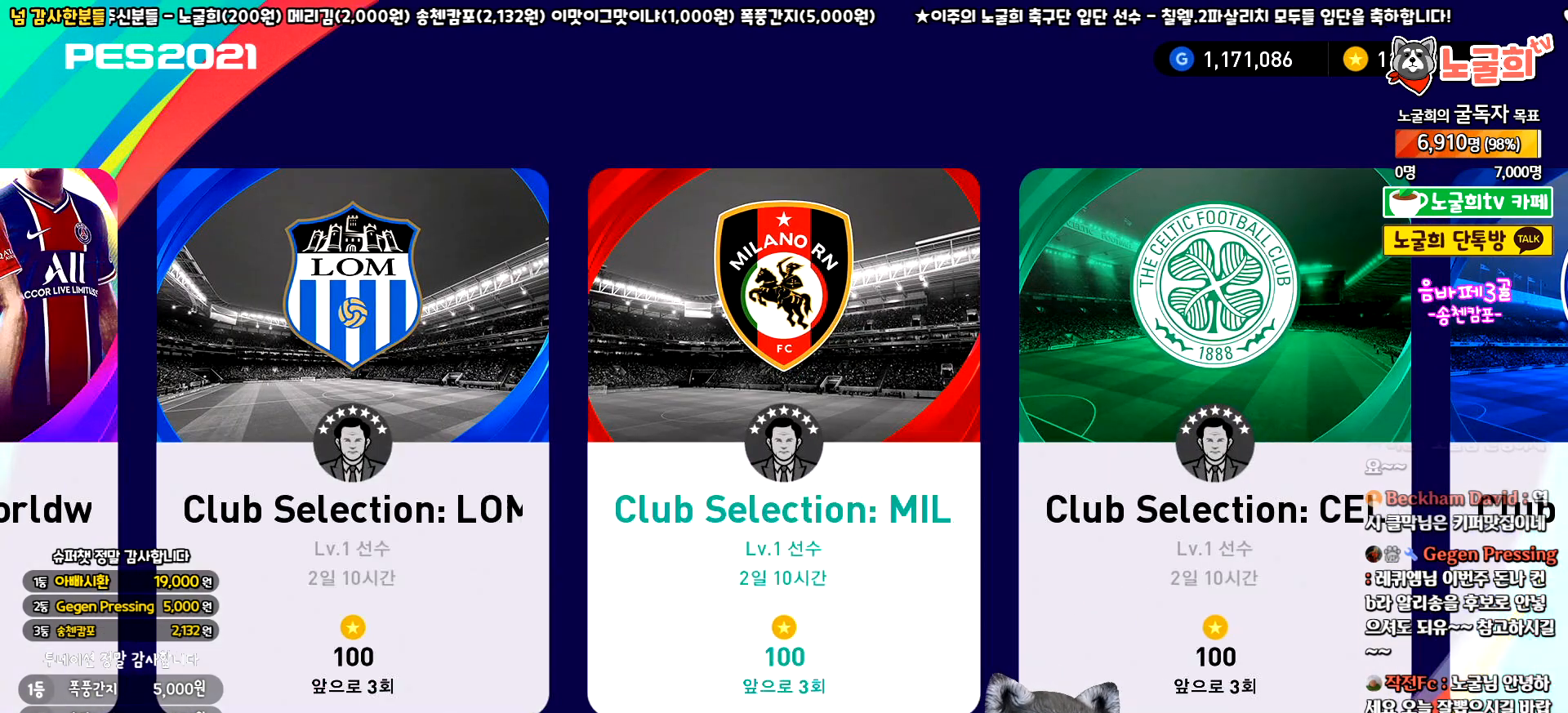
{"buttons": [], "left_stick": "center", "events": [[200, "DPAD_LEFT", "down"], [300, "DPAD_LEFT", "up"]]}
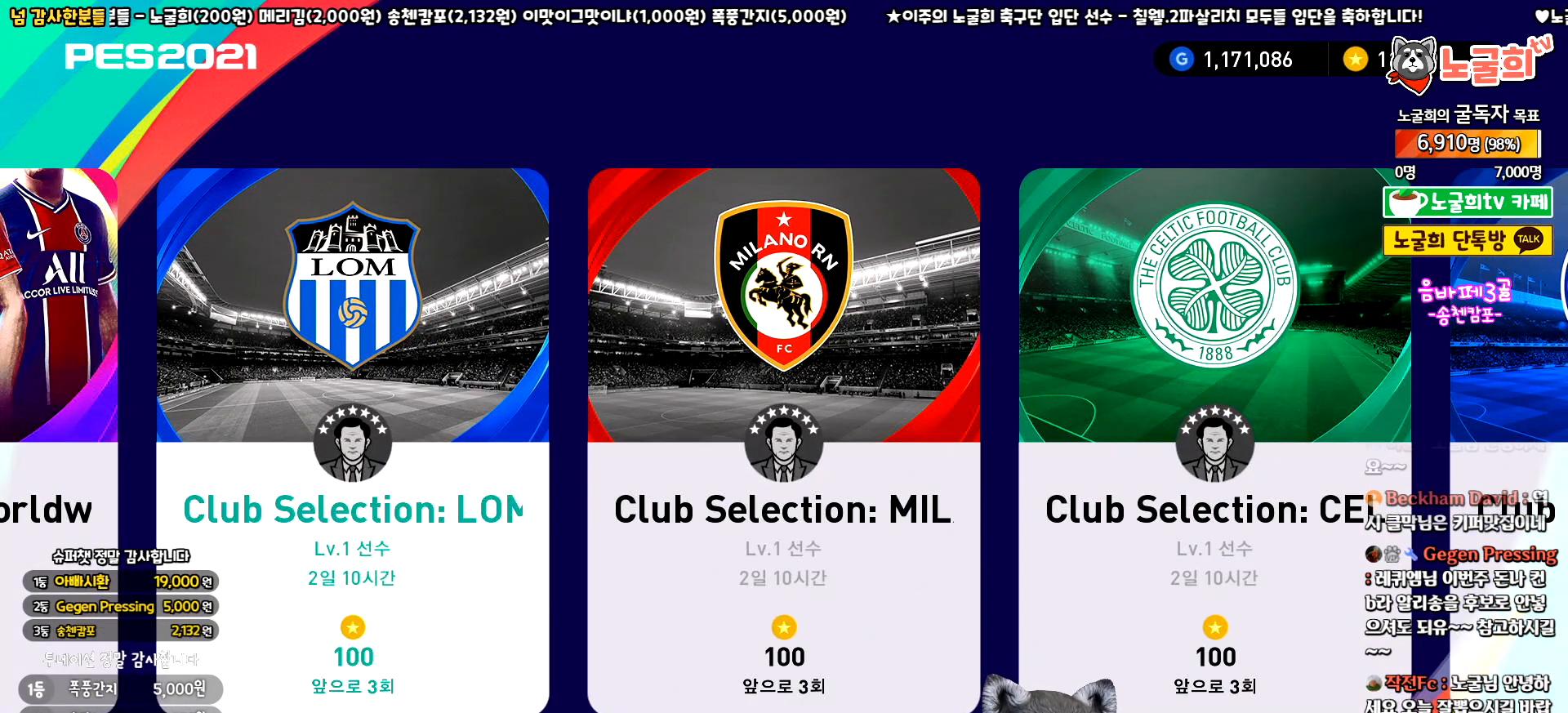
{"buttons": [], "left_stick": "center", "events": []}
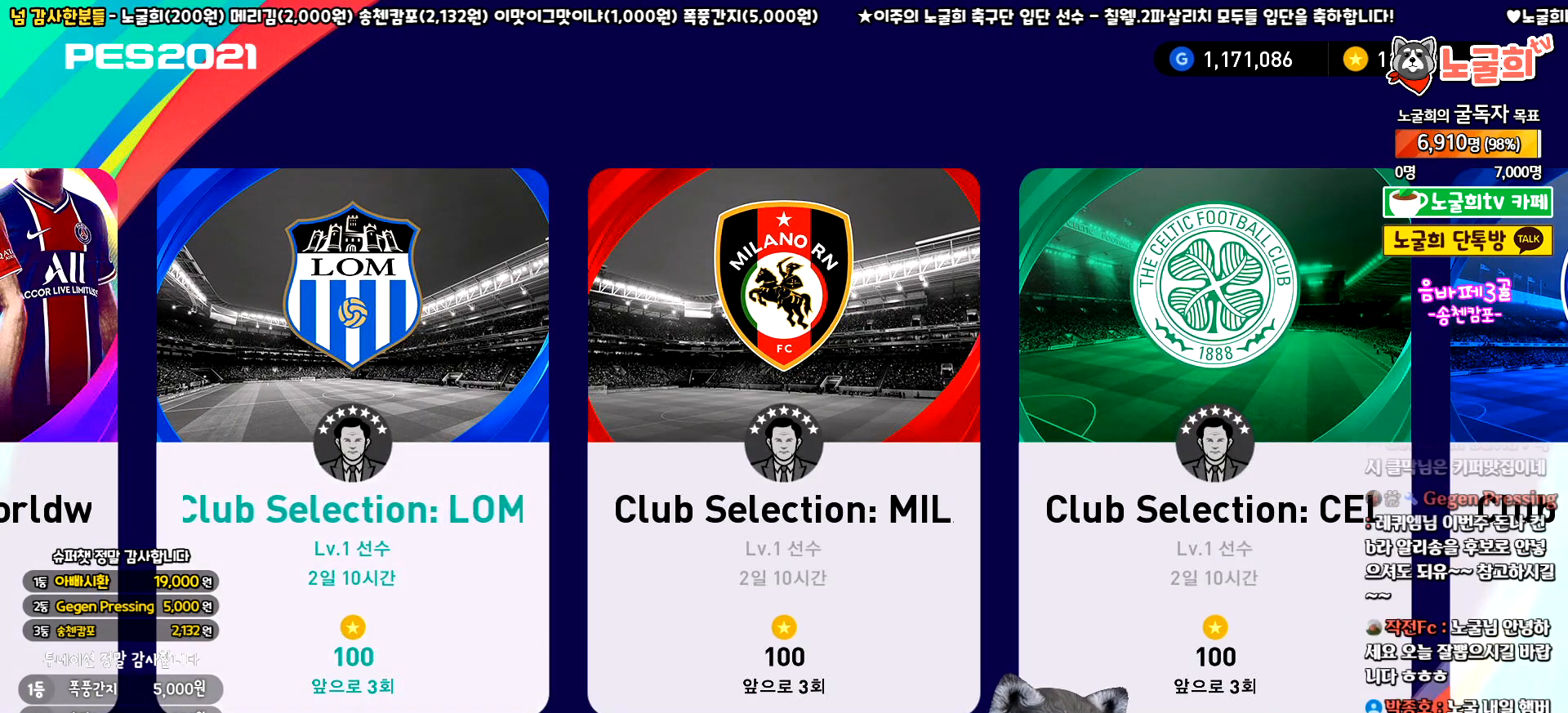
{"buttons": ["DPAD_LEFT"], "left_stick": "center", "events": [[500, "DPAD_LEFT", "down"]]}
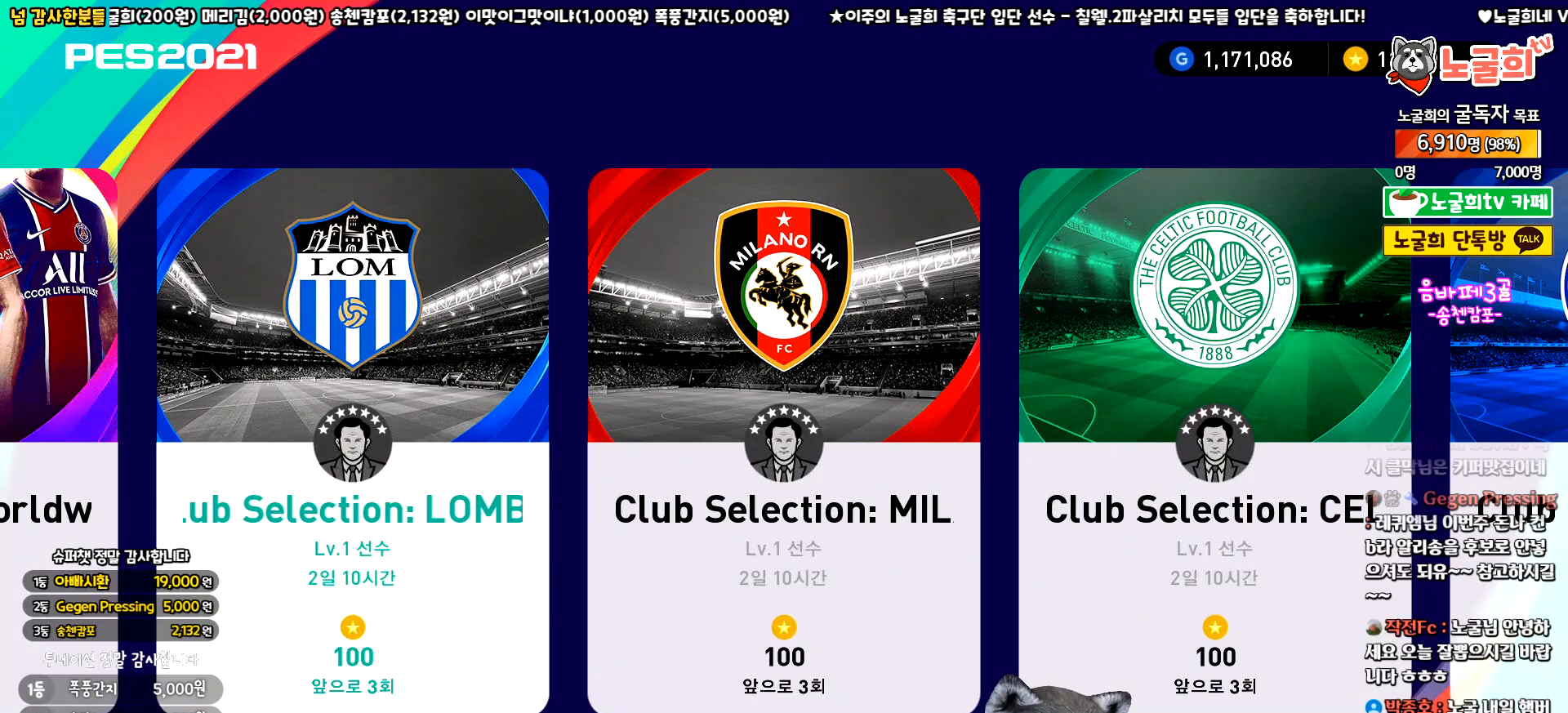
{"buttons": [], "left_stick": "center", "events": [[100, "DPAD_LEFT", "up"], [317, "DPAD_RIGHT", "down"], [400, "DPAD_RIGHT", "up"]]}
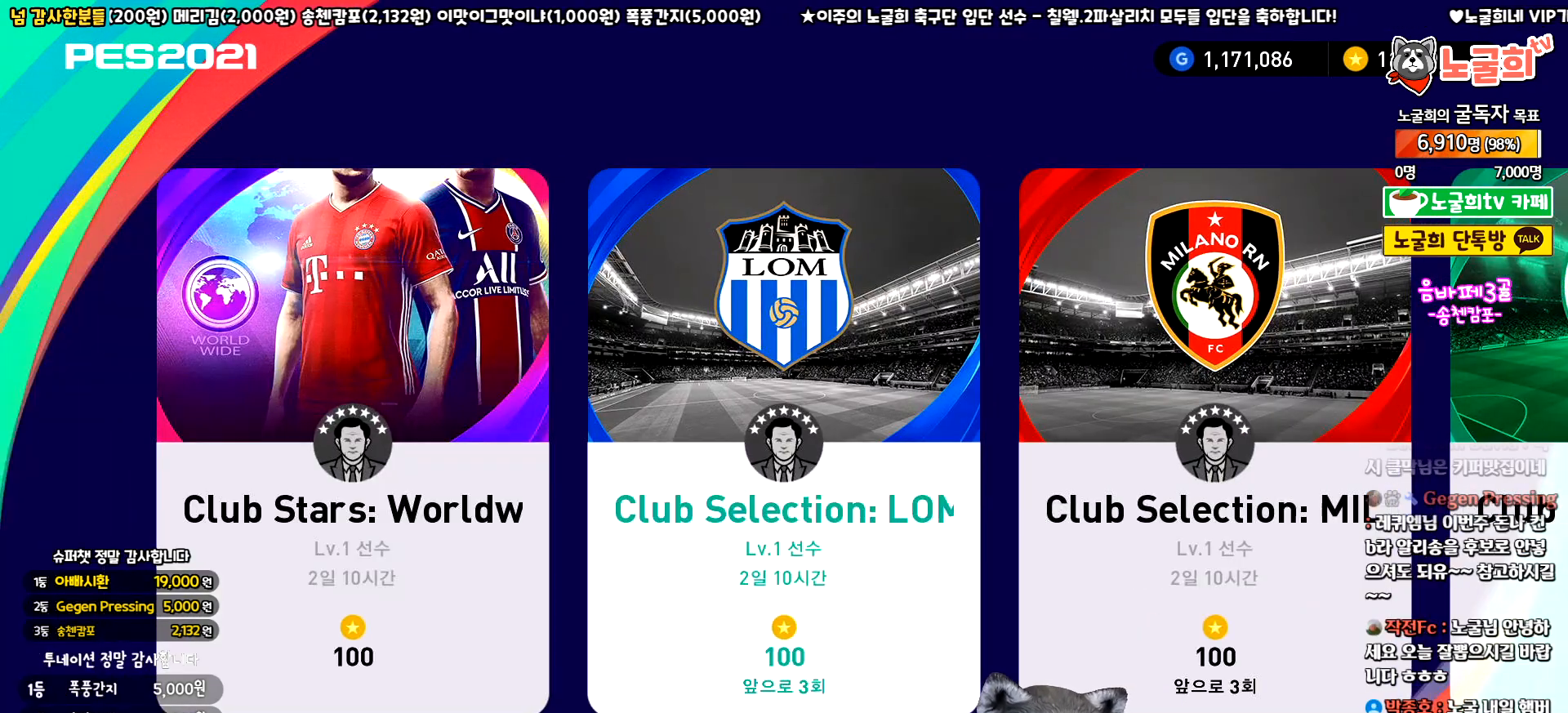
{"buttons": [], "left_stick": "center", "events": [[417, "DPAD_RIGHT", "down"], [450, "DPAD_RIGHT", "up"]]}
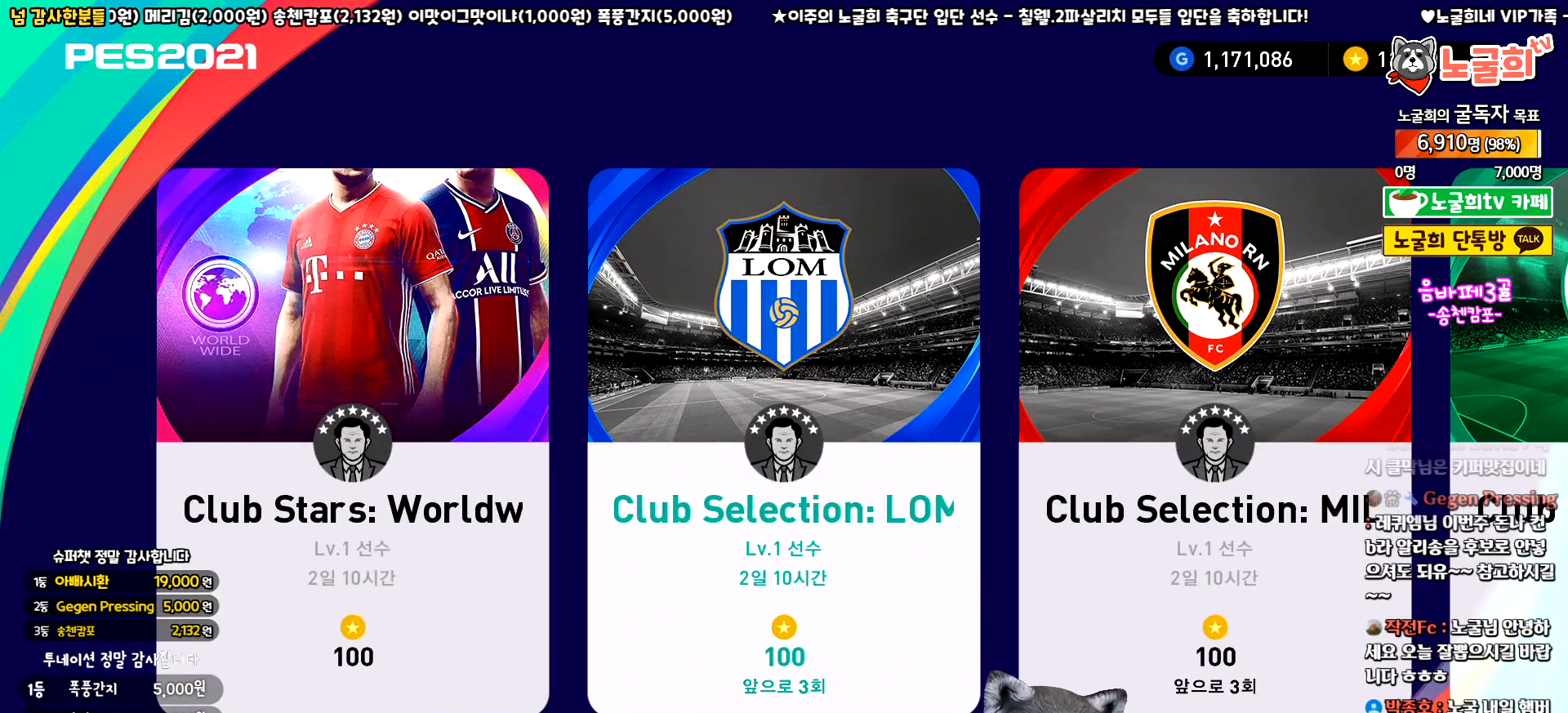
{"buttons": [], "left_stick": "center", "events": [[133, "DPAD_LEFT", "down"], [217, "DPAD_LEFT", "up"]]}
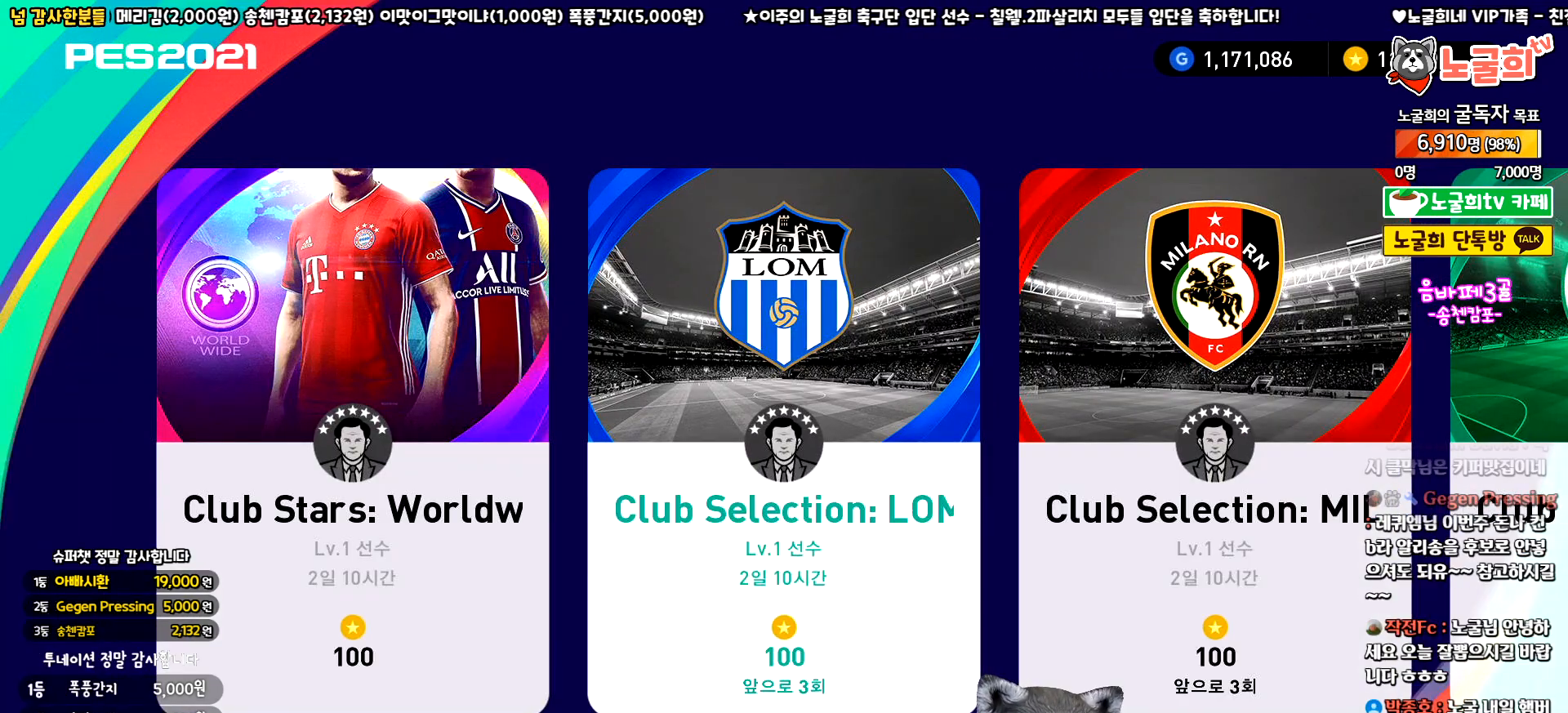
{"buttons": [], "left_stick": "center", "events": []}